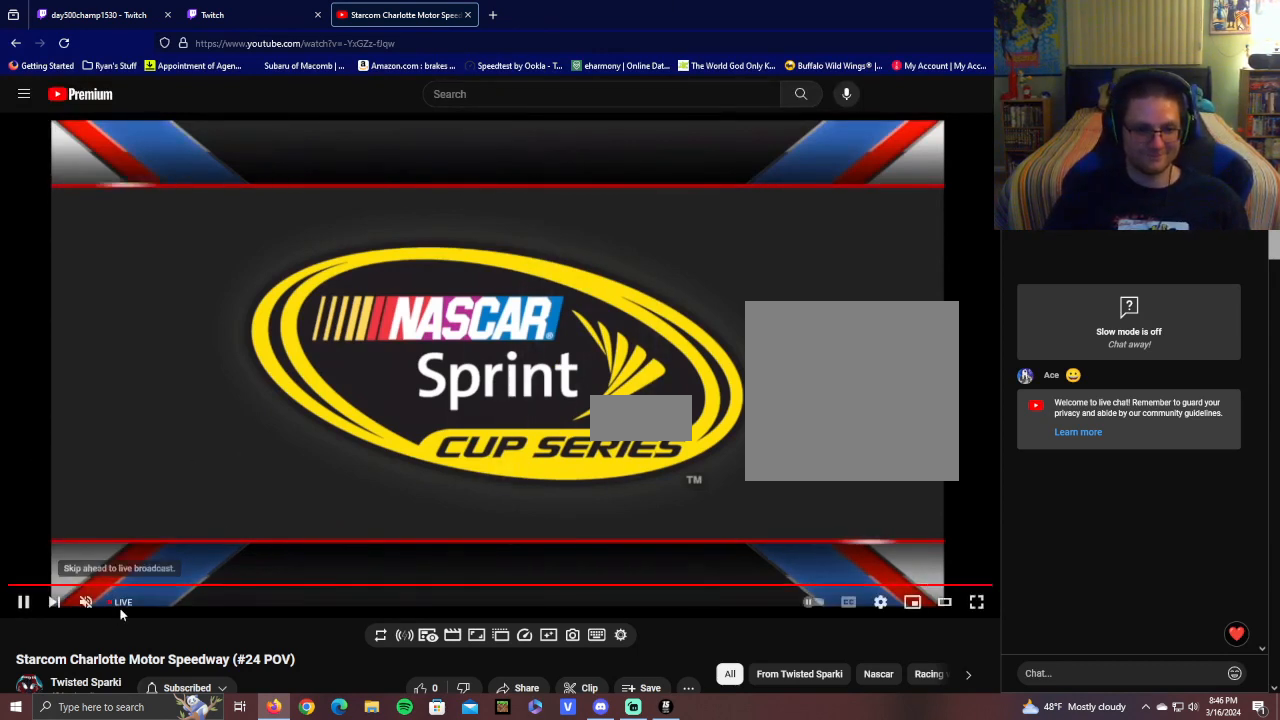
Gameplay with a controller (Xbox layout); each line is a JSON object with the inputs held at the frame after it. "events" lists button and stick changes between this image and that frame as [ms after this image, input, new state], when the widget could be followed in between.
{"buttons": ["DPAD_LEFT"], "left_stick": "center", "right_stick": "center", "events": [[150, "DPAD_LEFT", "down"]]}
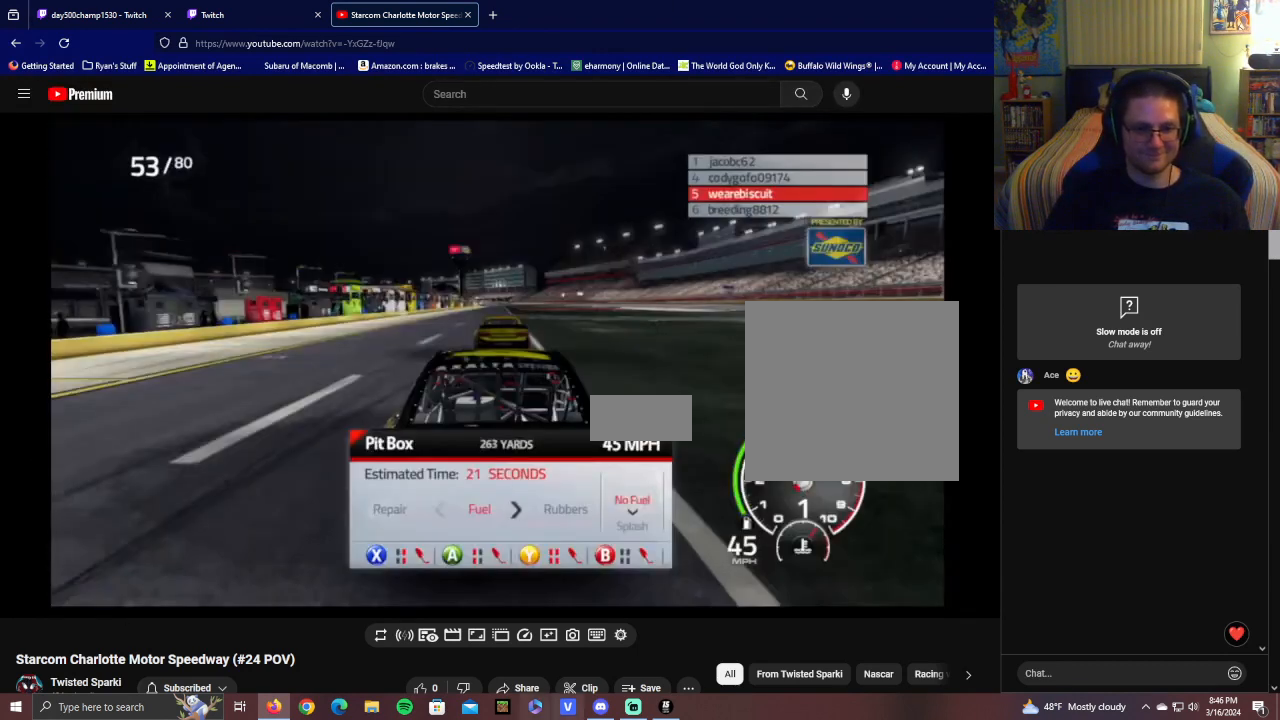
{"buttons": ["DPAD_LEFT"], "left_stick": "center", "right_stick": "center", "events": []}
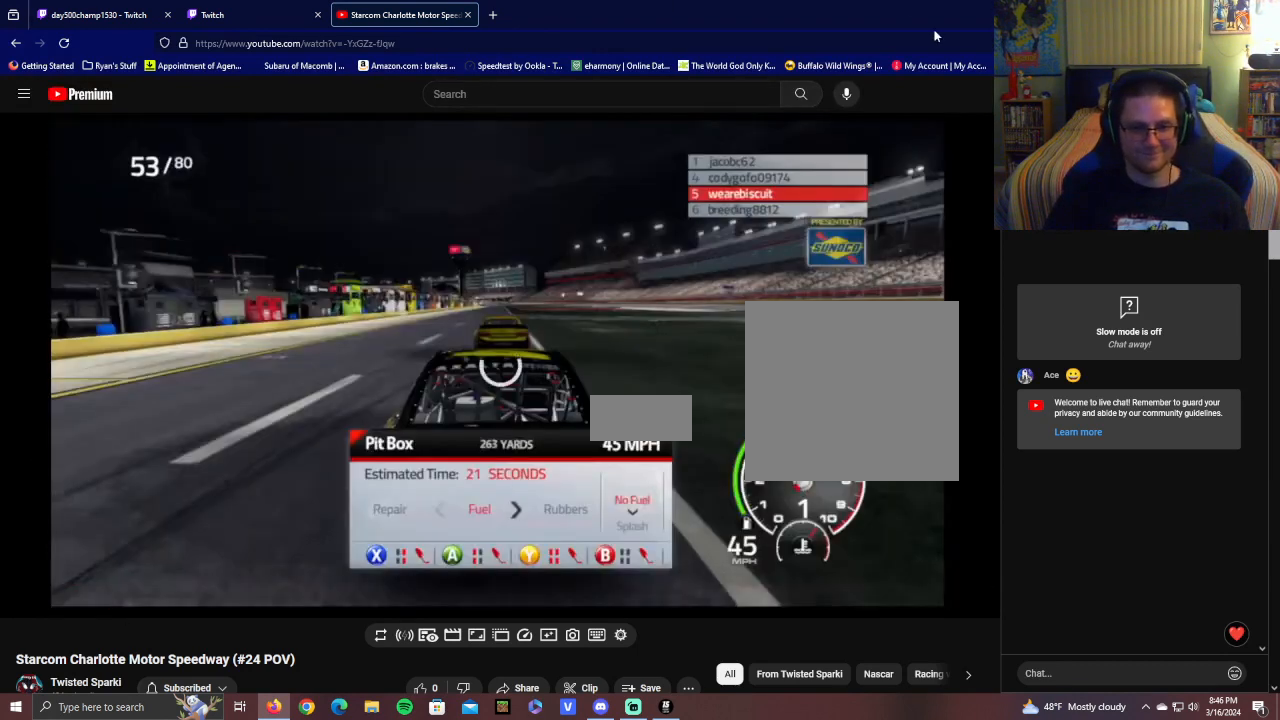
{"buttons": ["DPAD_LEFT"], "left_stick": "center", "right_stick": "center", "events": []}
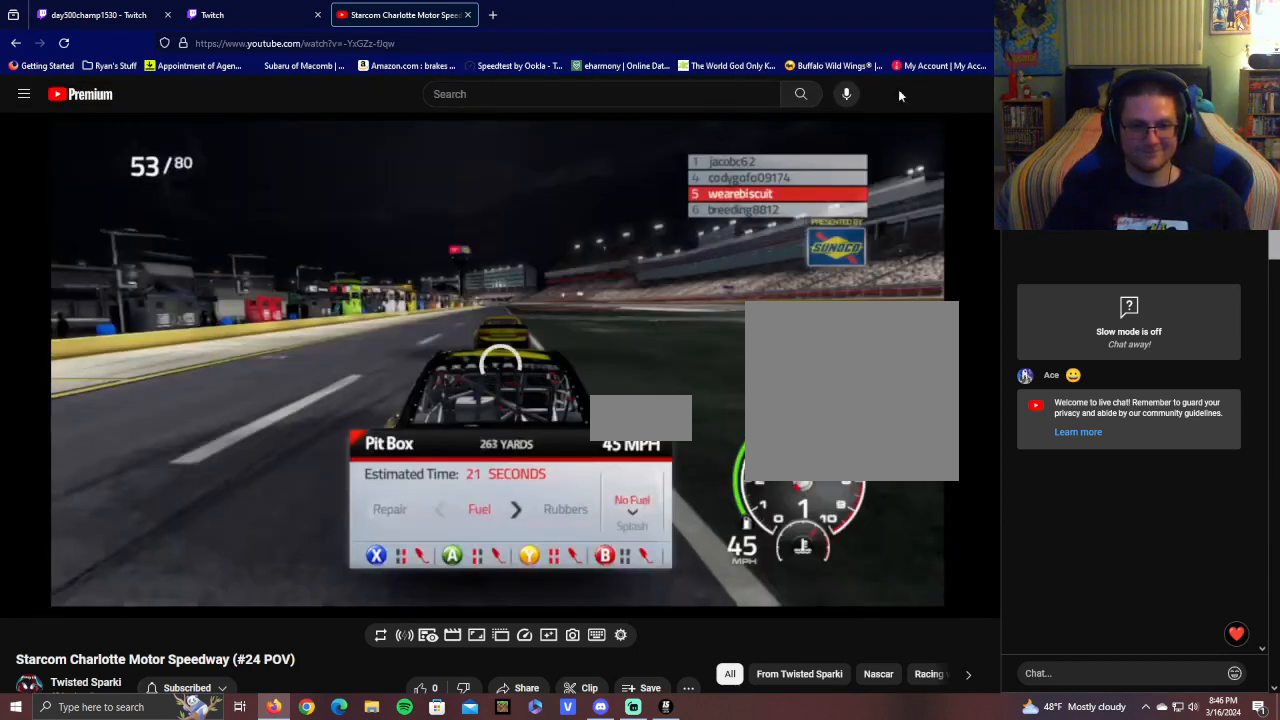
{"buttons": ["DPAD_LEFT"], "left_stick": "center", "right_stick": "center", "events": []}
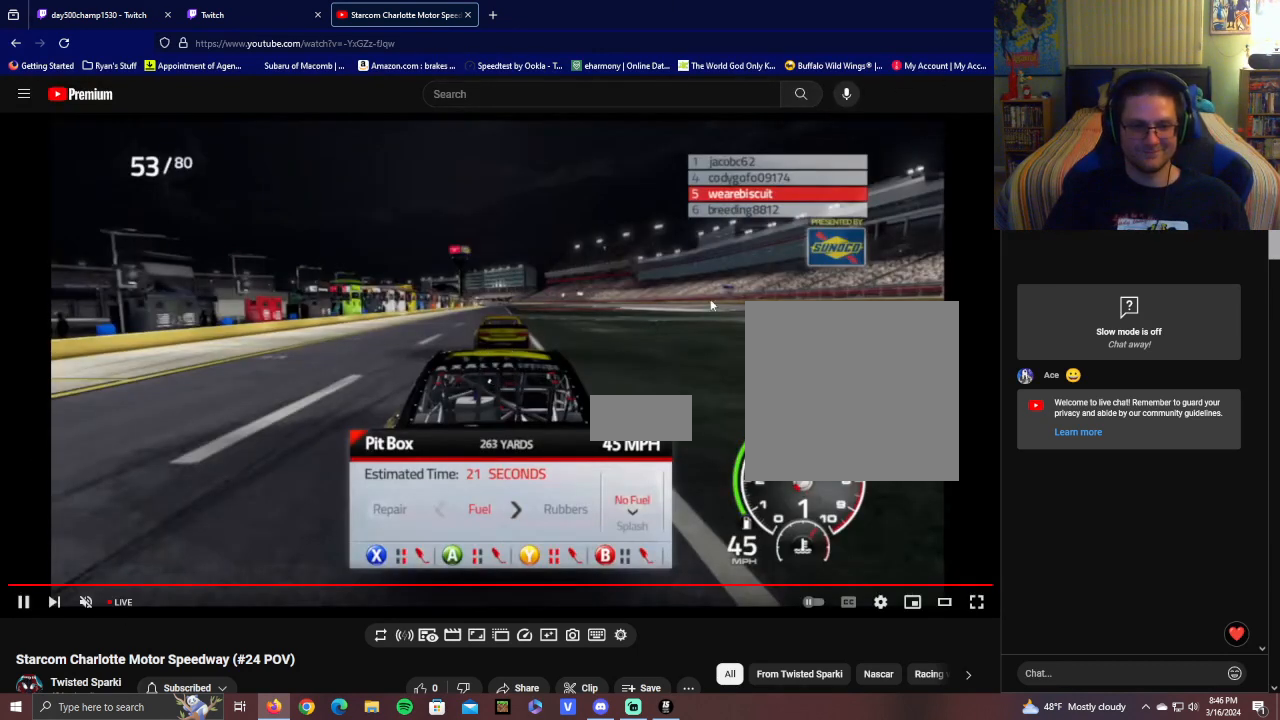
{"buttons": ["DPAD_LEFT"], "left_stick": "center", "right_stick": "center", "events": []}
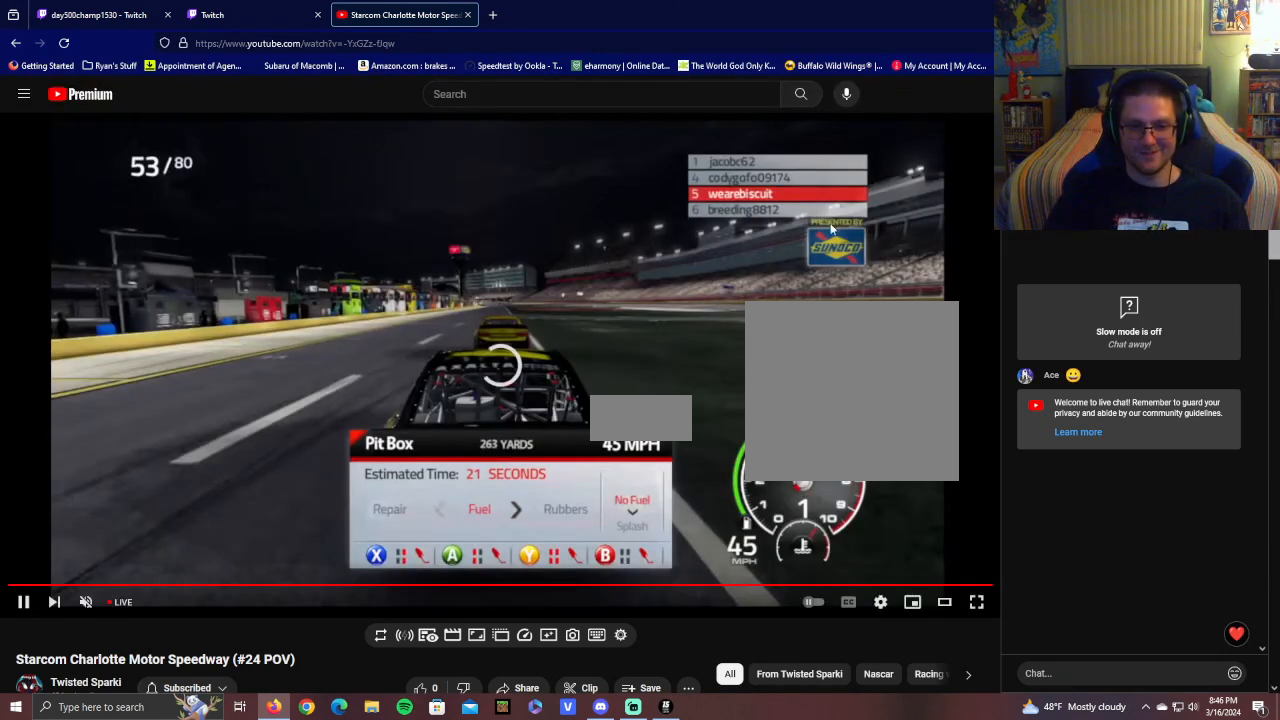
{"buttons": ["DPAD_LEFT"], "left_stick": "center", "right_stick": "center", "events": []}
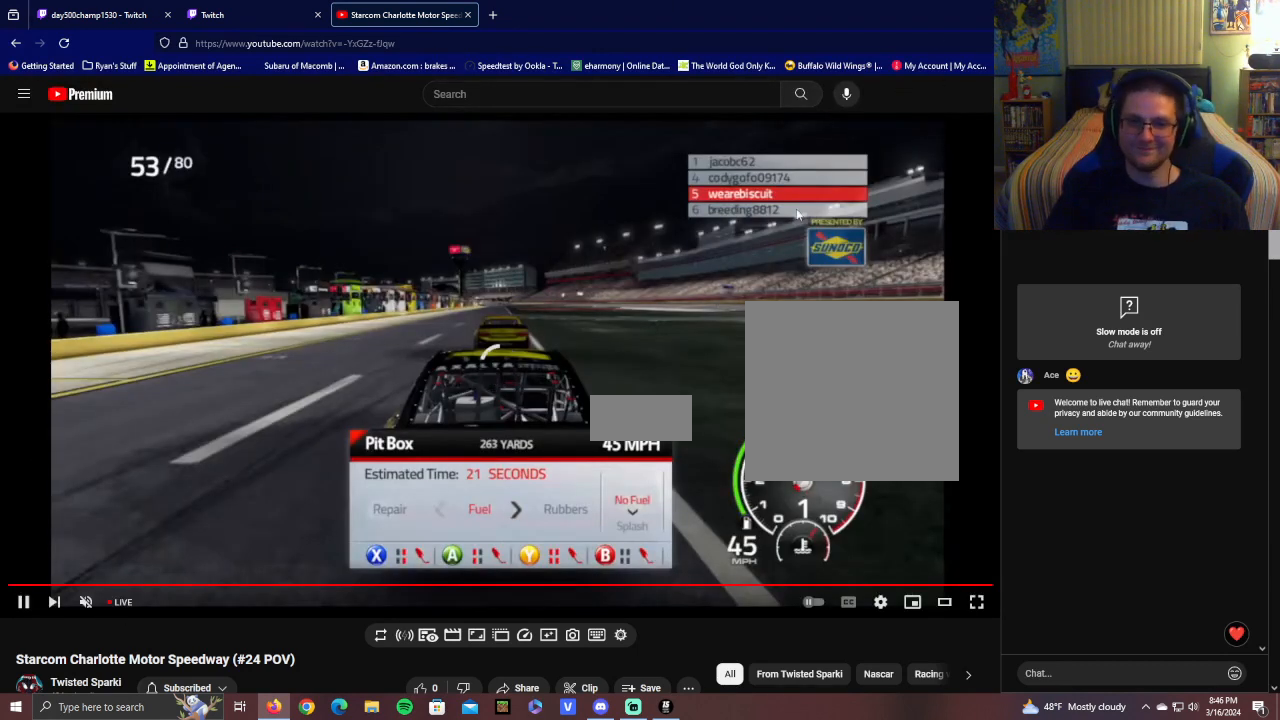
{"buttons": ["DPAD_LEFT"], "left_stick": "center", "right_stick": "center", "events": []}
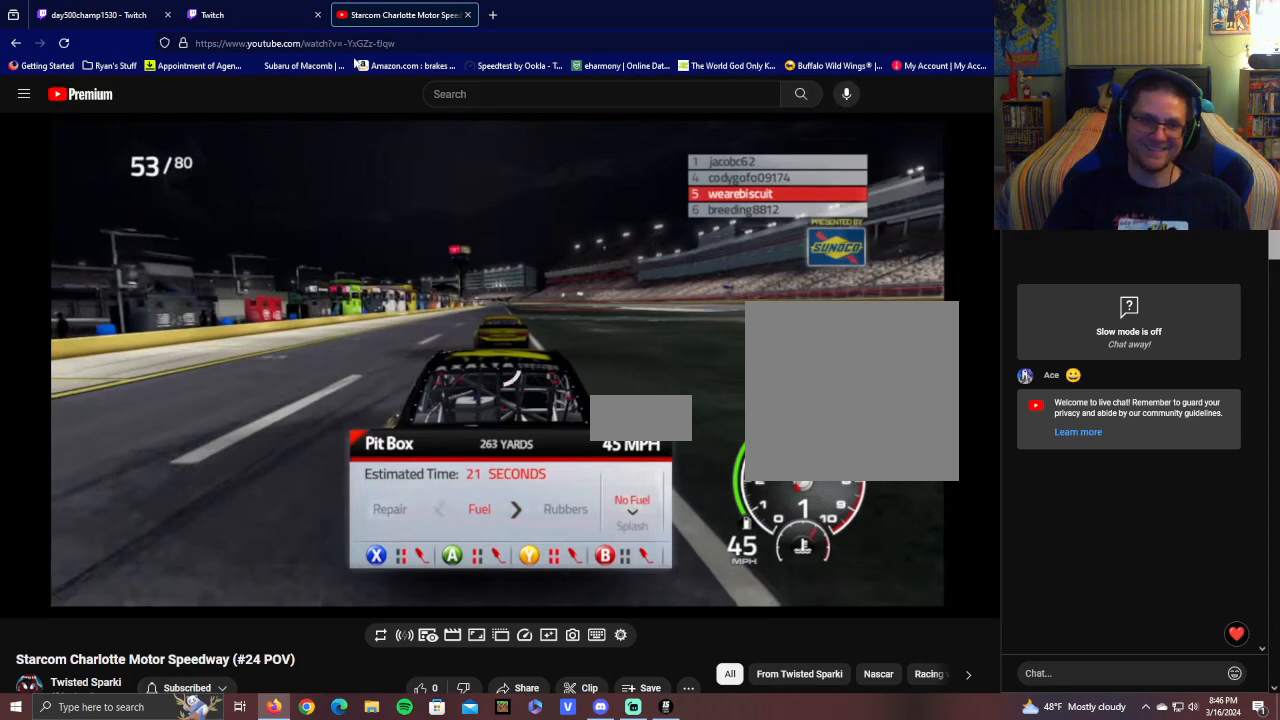
{"buttons": ["DPAD_LEFT"], "left_stick": "center", "right_stick": "center", "events": []}
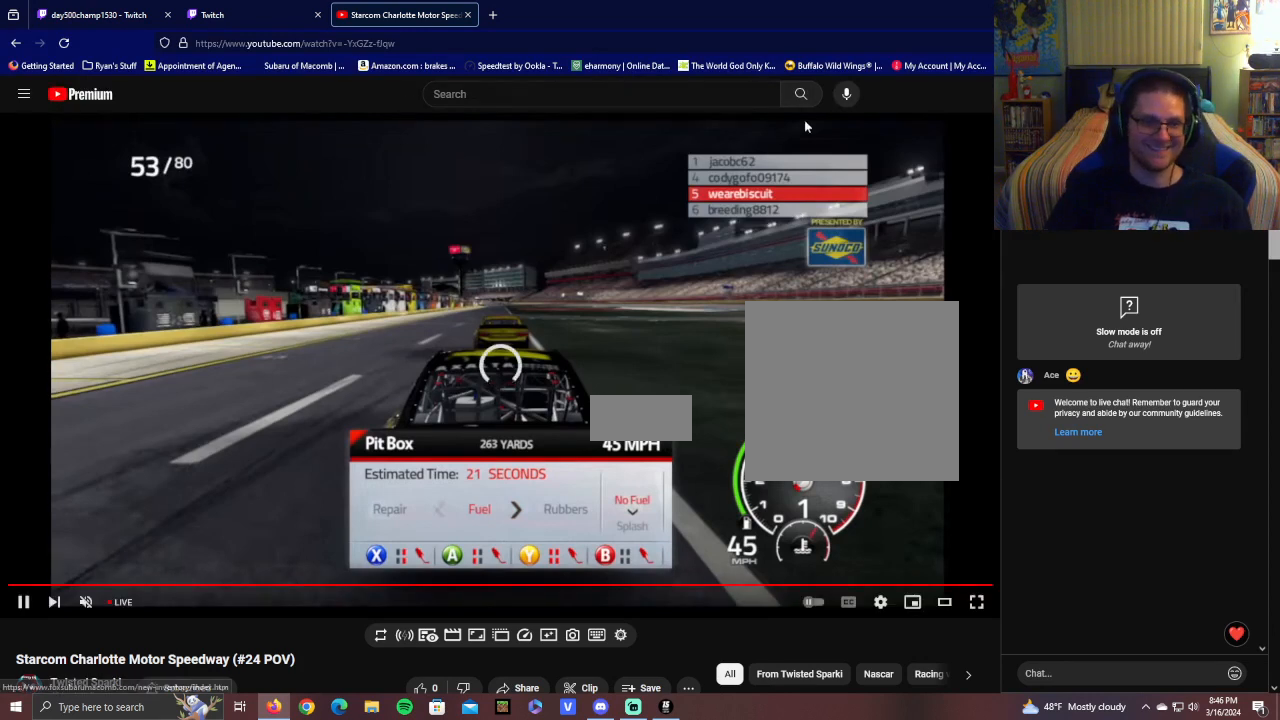
{"buttons": ["DPAD_LEFT"], "left_stick": "center", "right_stick": "center", "events": []}
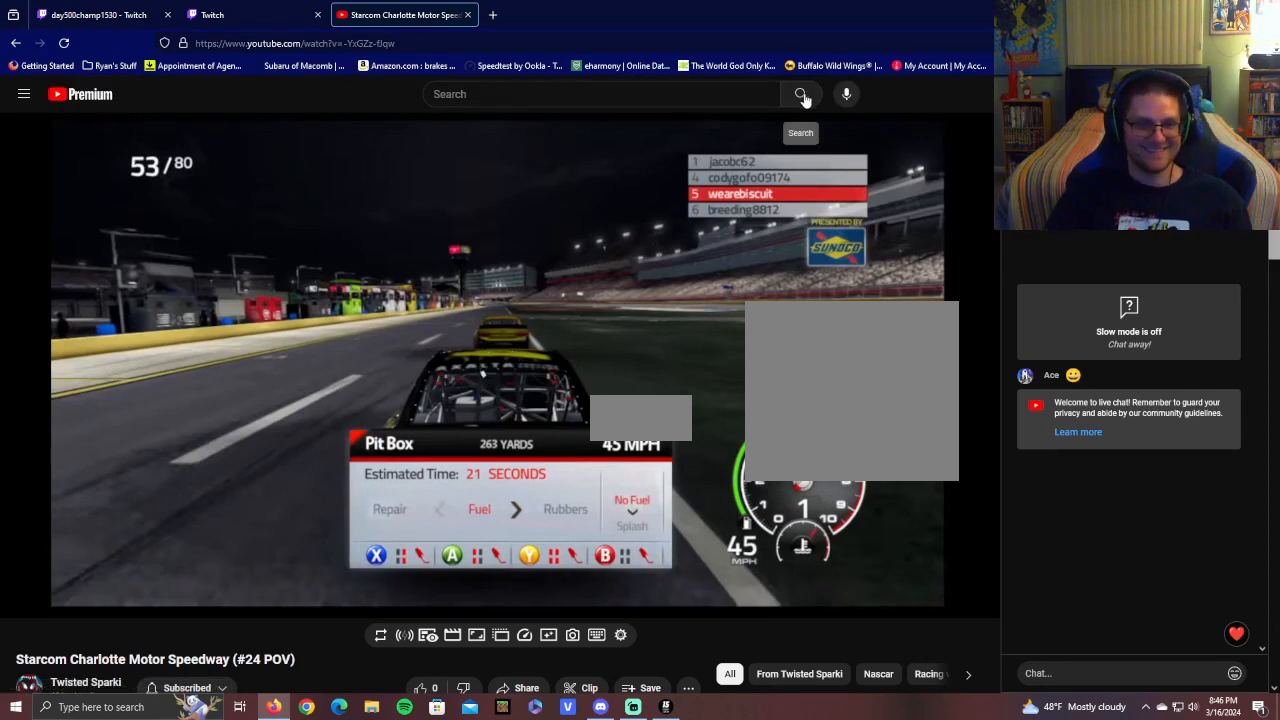
{"buttons": ["DPAD_LEFT"], "left_stick": "center", "right_stick": "center", "events": []}
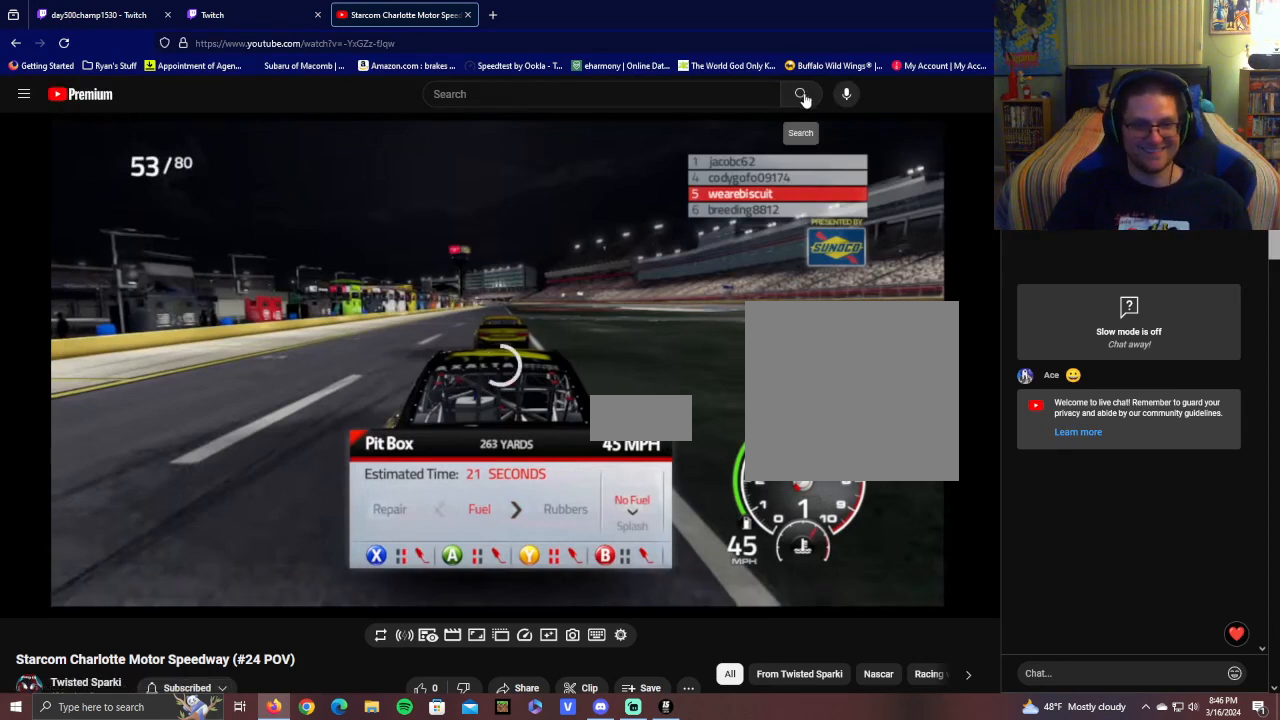
{"buttons": ["DPAD_LEFT"], "left_stick": "center", "right_stick": "center", "events": []}
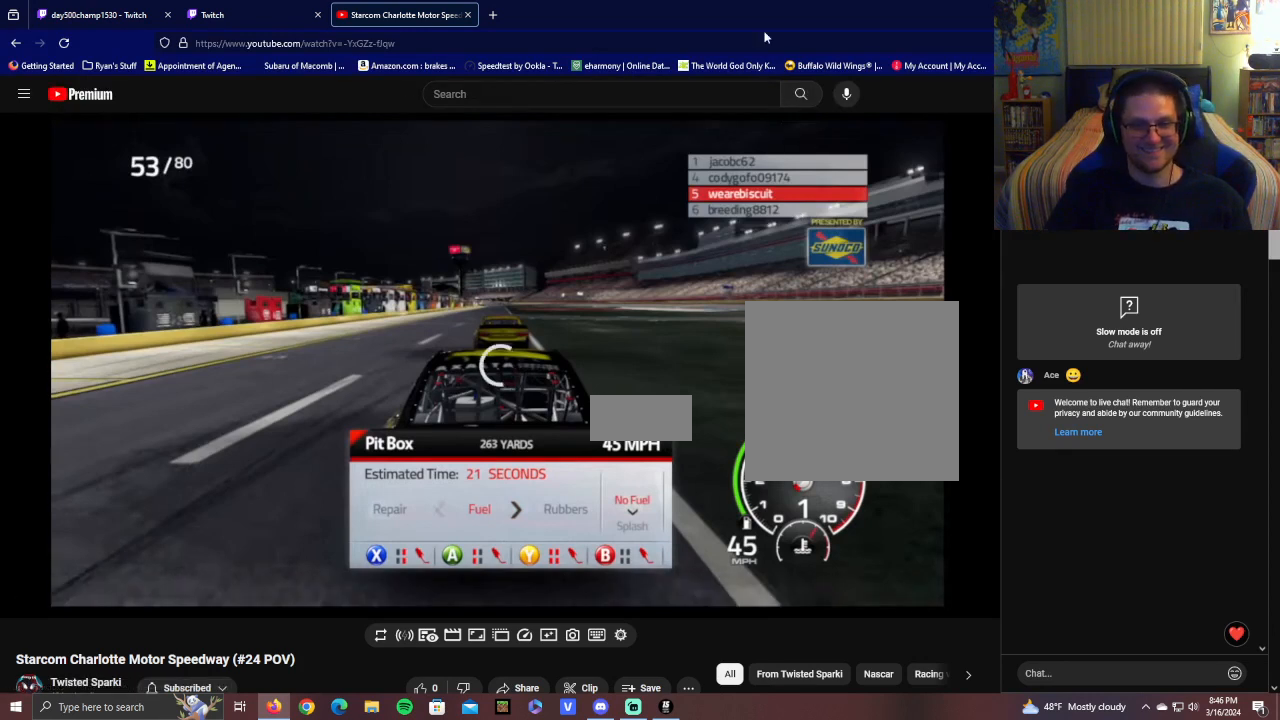
{"buttons": ["DPAD_LEFT"], "left_stick": "center", "right_stick": "center", "events": []}
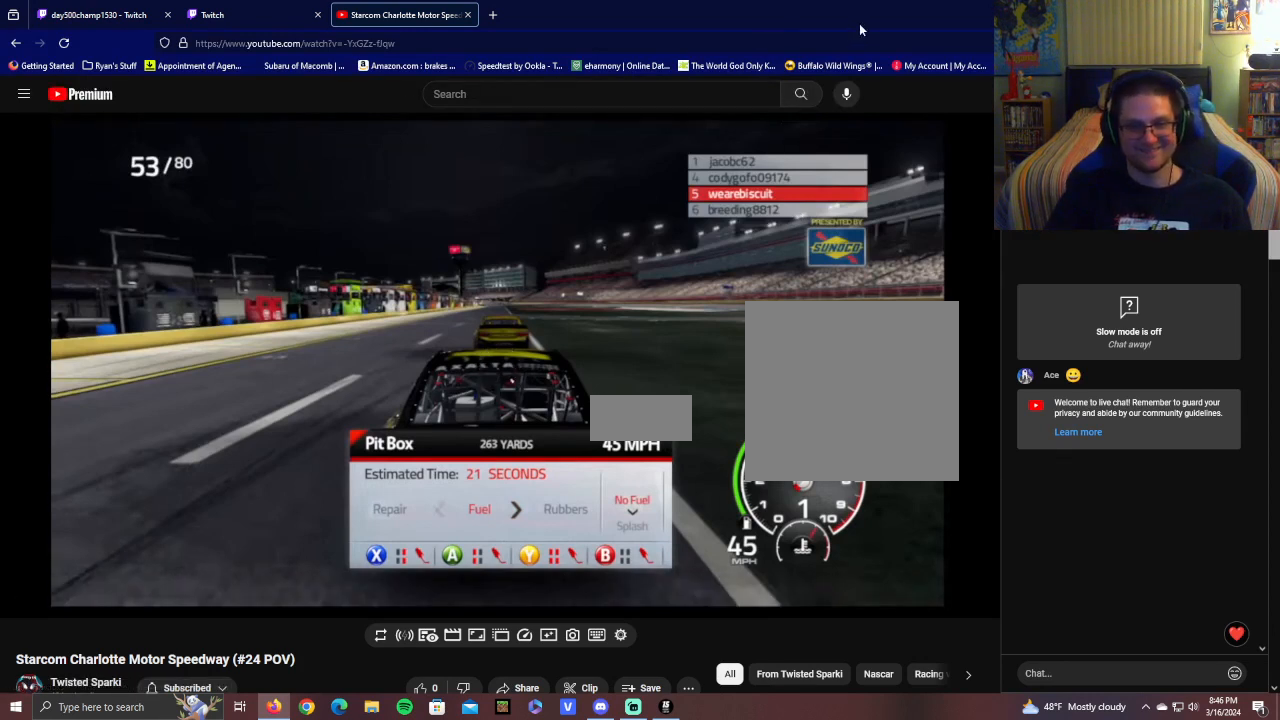
{"buttons": ["DPAD_LEFT"], "left_stick": "center", "right_stick": "center", "events": []}
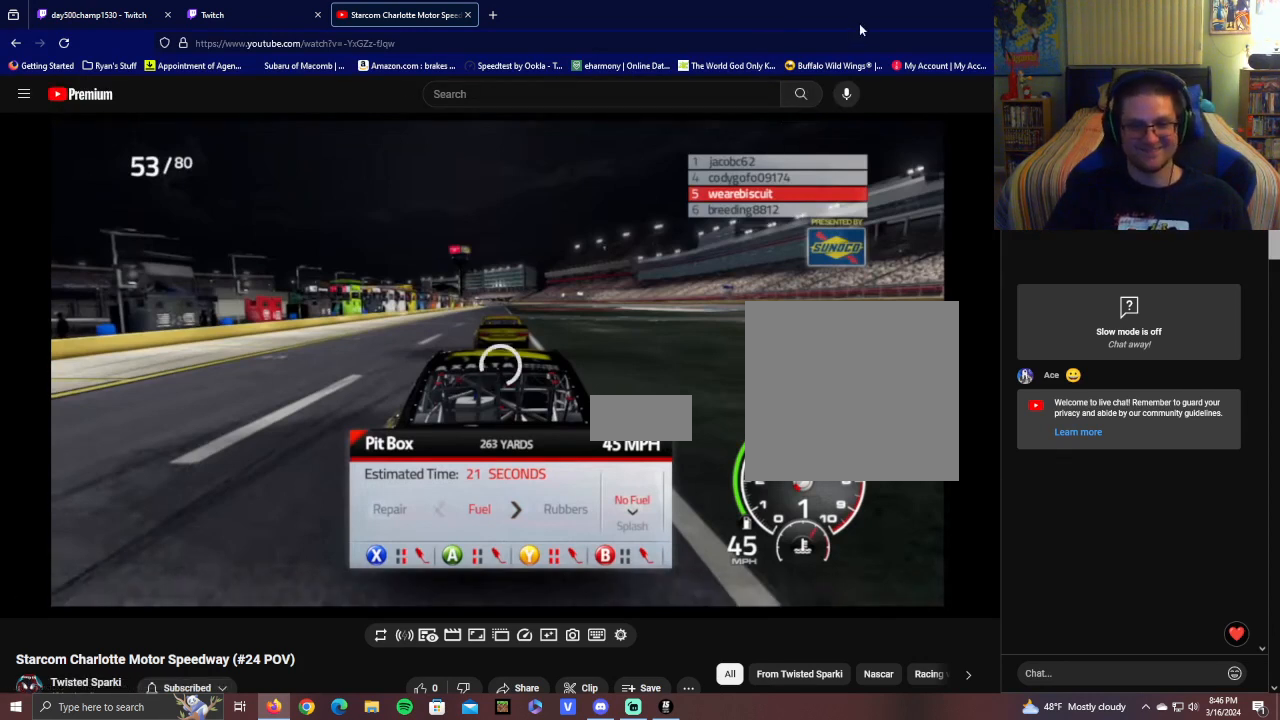
{"buttons": ["DPAD_LEFT"], "left_stick": "center", "right_stick": "center", "events": []}
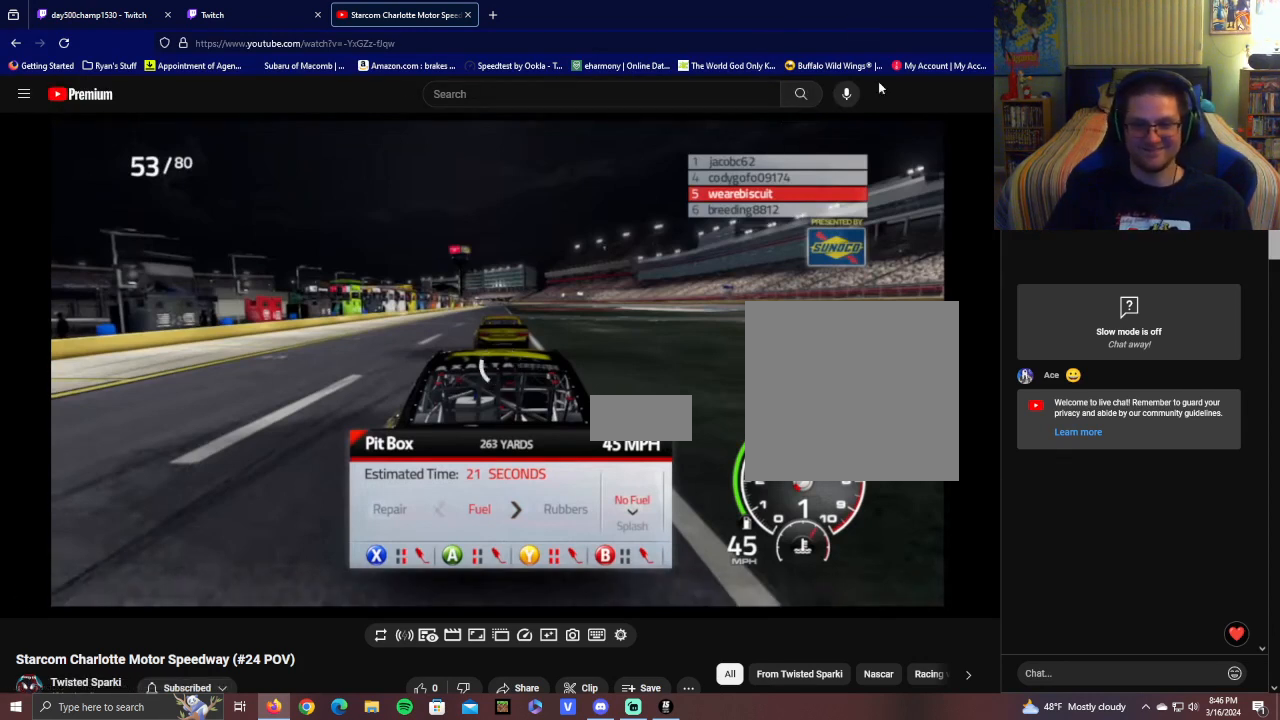
{"buttons": ["DPAD_LEFT"], "left_stick": "center", "right_stick": "center", "events": []}
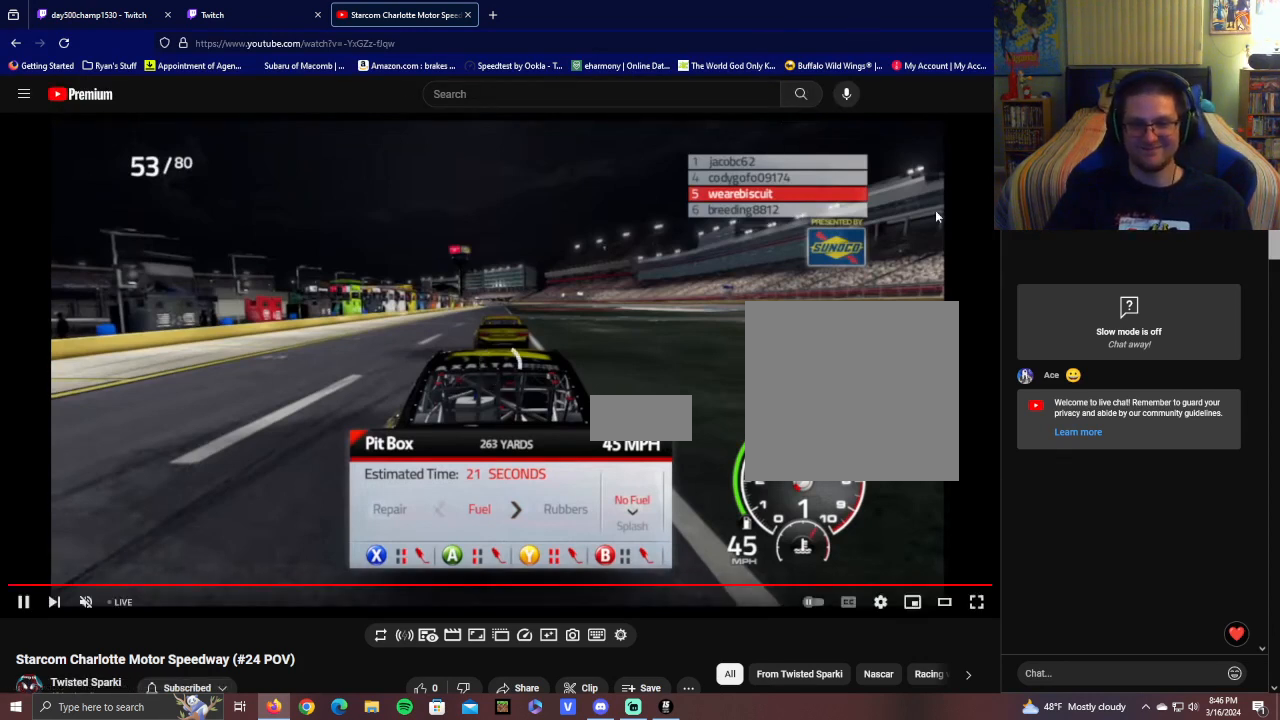
{"buttons": ["DPAD_LEFT"], "left_stick": "center", "right_stick": "center", "events": []}
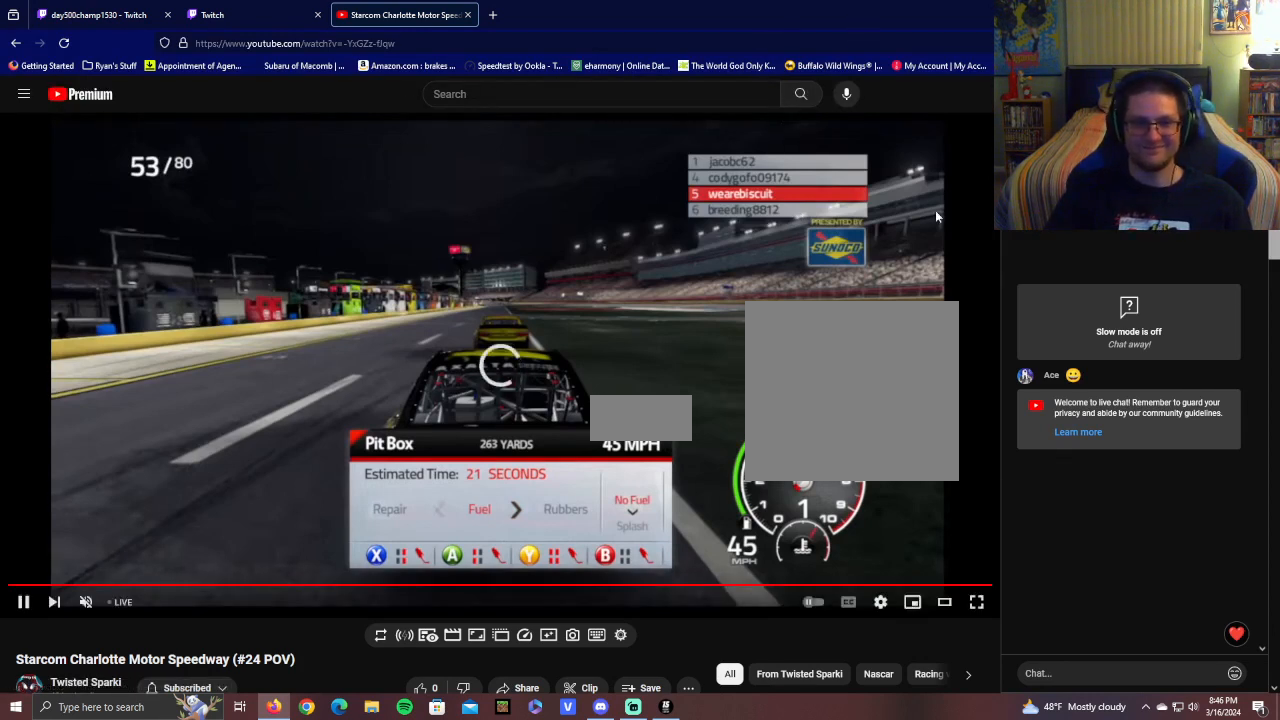
{"buttons": ["DPAD_LEFT"], "left_stick": "center", "right_stick": "center", "events": []}
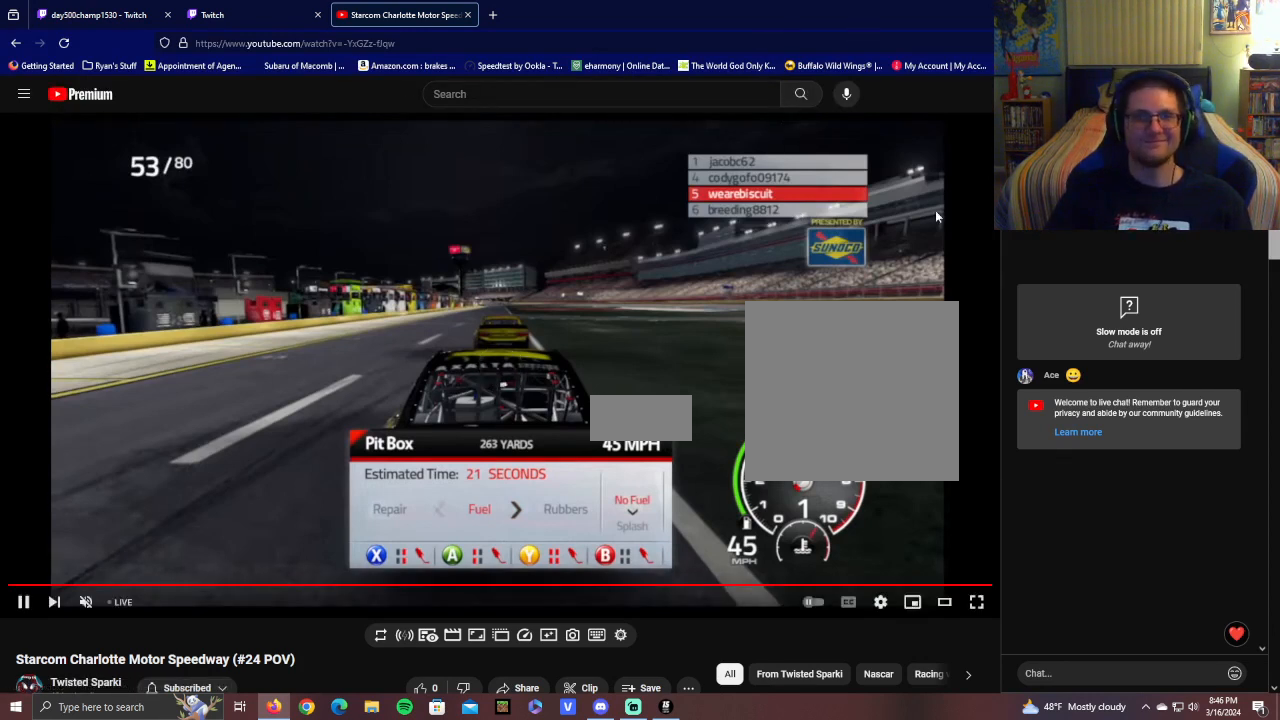
{"buttons": ["DPAD_LEFT"], "left_stick": "center", "right_stick": "center", "events": []}
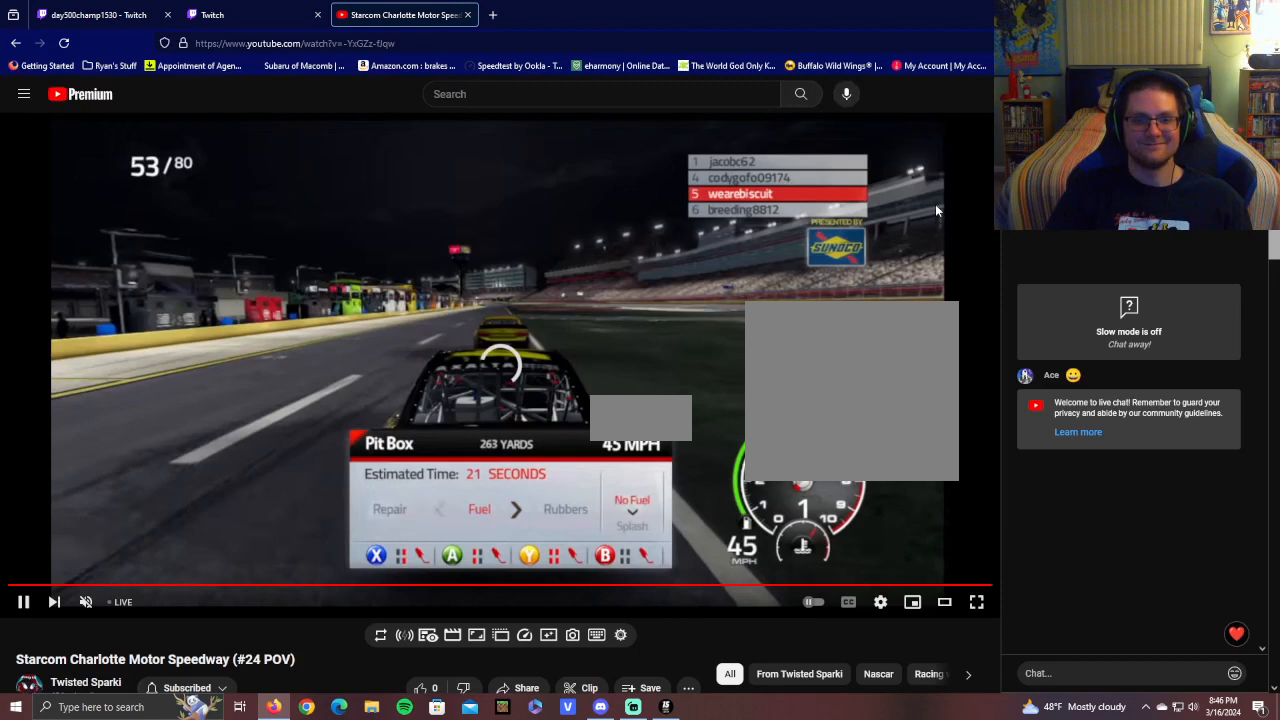
{"buttons": ["DPAD_LEFT"], "left_stick": "center", "right_stick": "center", "events": []}
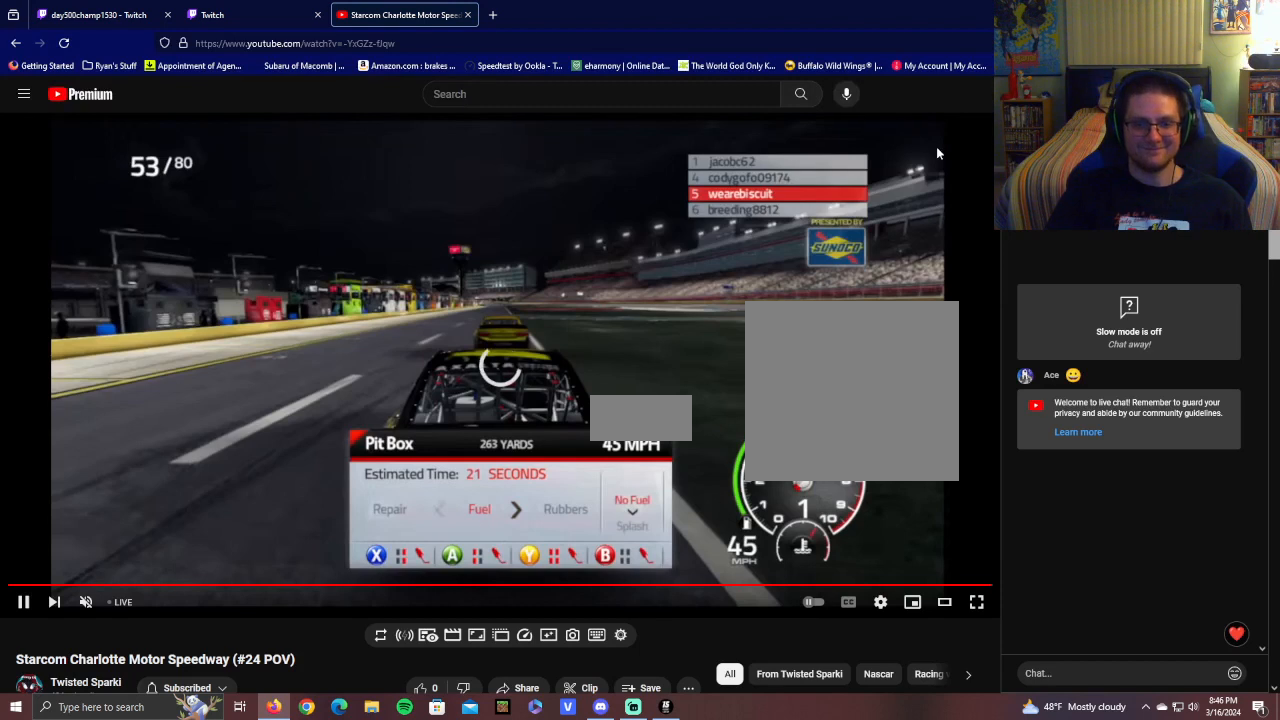
{"buttons": ["DPAD_LEFT"], "left_stick": "center", "right_stick": "center", "events": []}
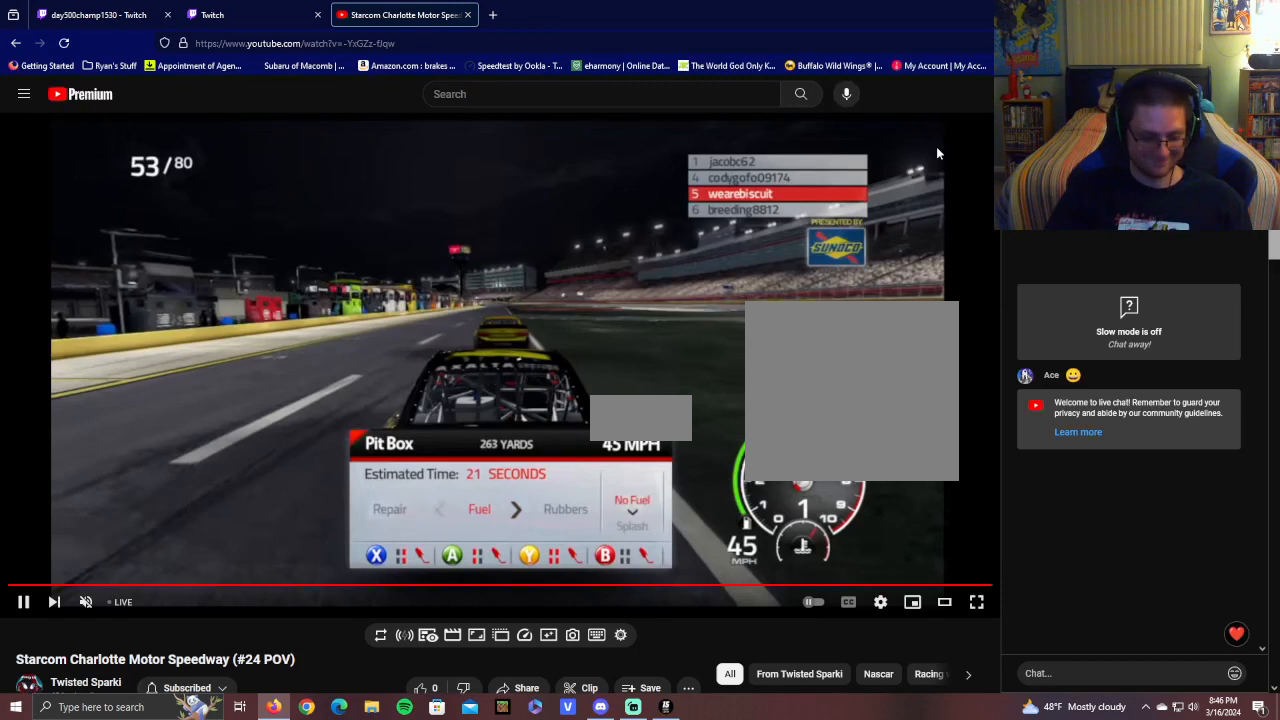
{"buttons": ["DPAD_LEFT"], "left_stick": "center", "right_stick": "center", "events": []}
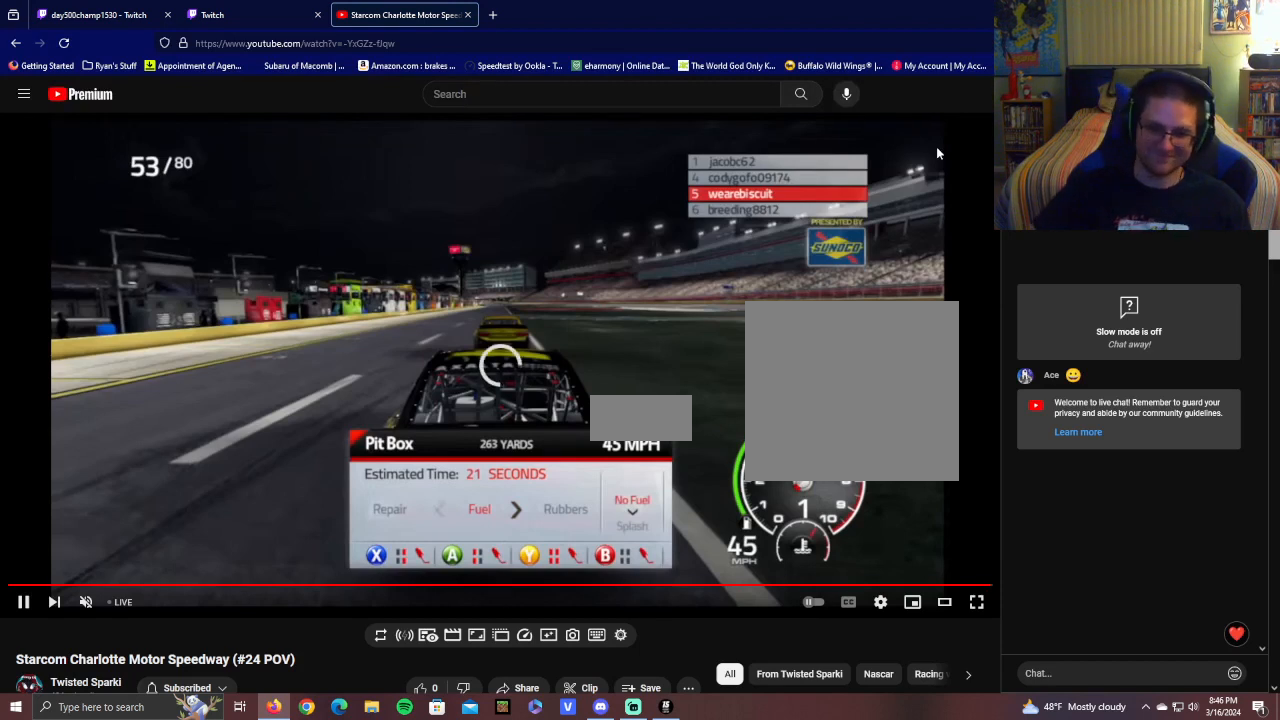
{"buttons": ["DPAD_LEFT"], "left_stick": "center", "right_stick": "center", "events": []}
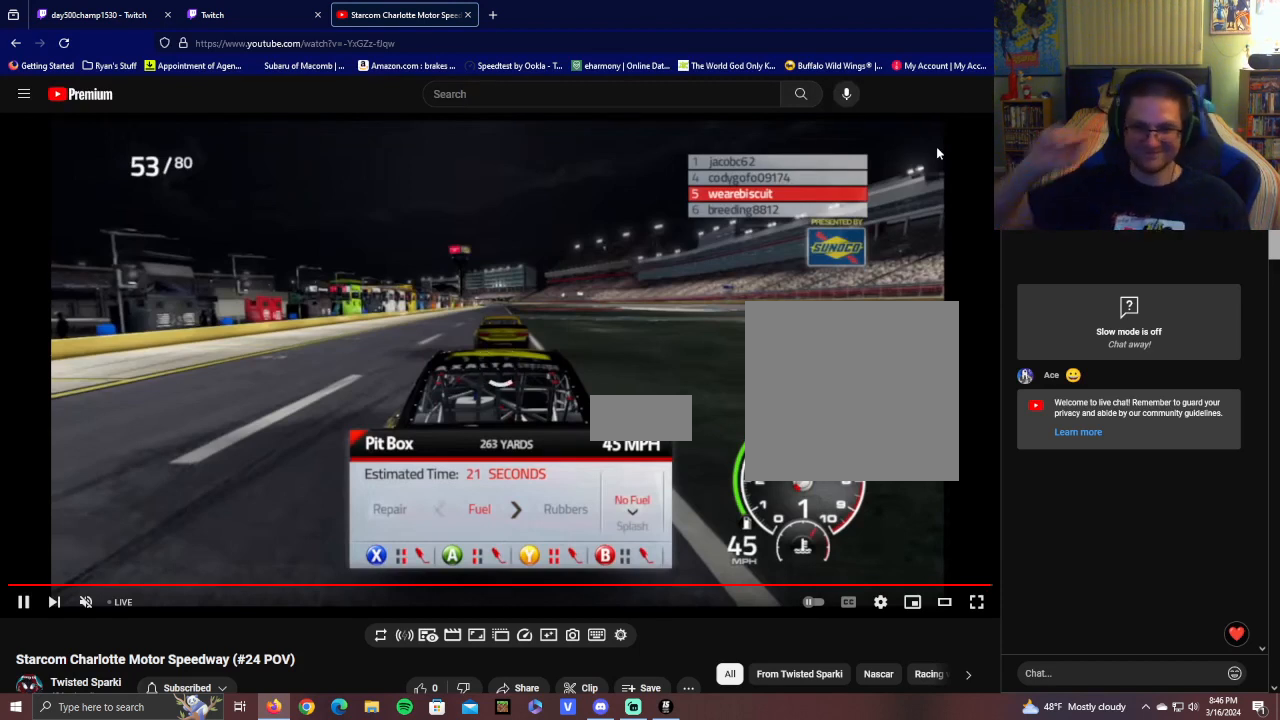
{"buttons": ["DPAD_LEFT"], "left_stick": "center", "right_stick": "center", "events": []}
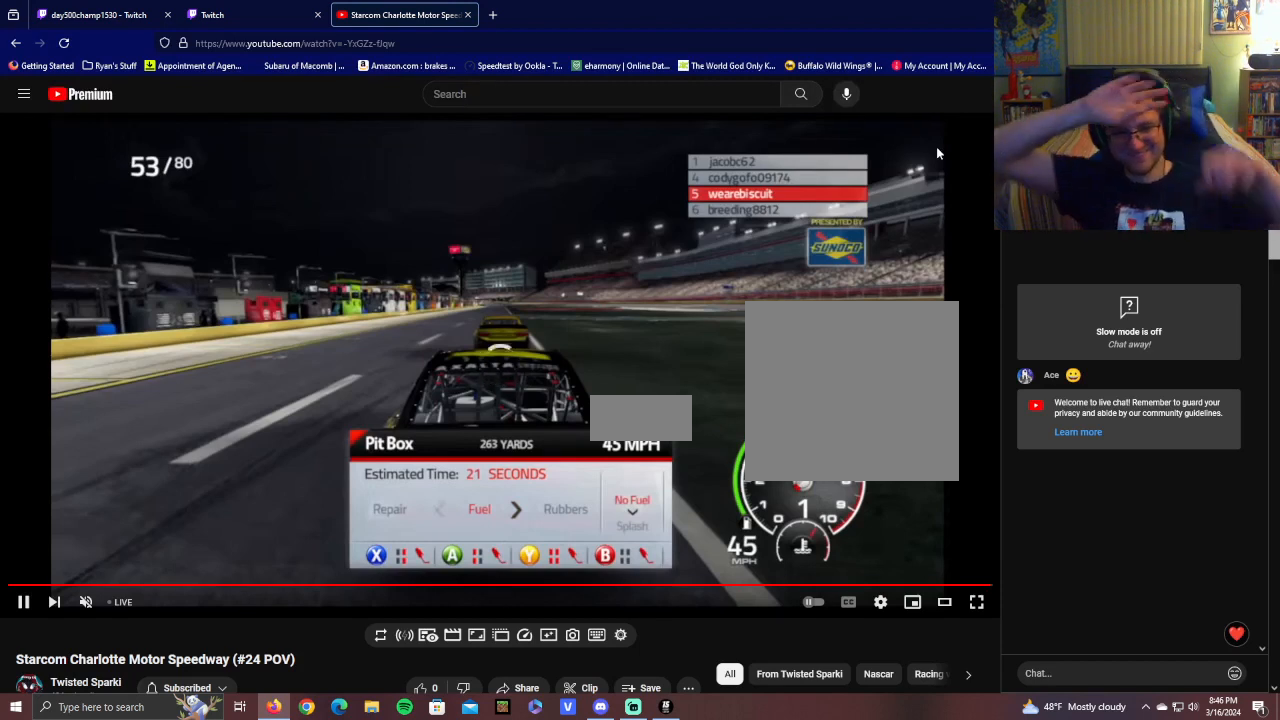
{"buttons": ["DPAD_LEFT"], "left_stick": "center", "right_stick": "center", "events": []}
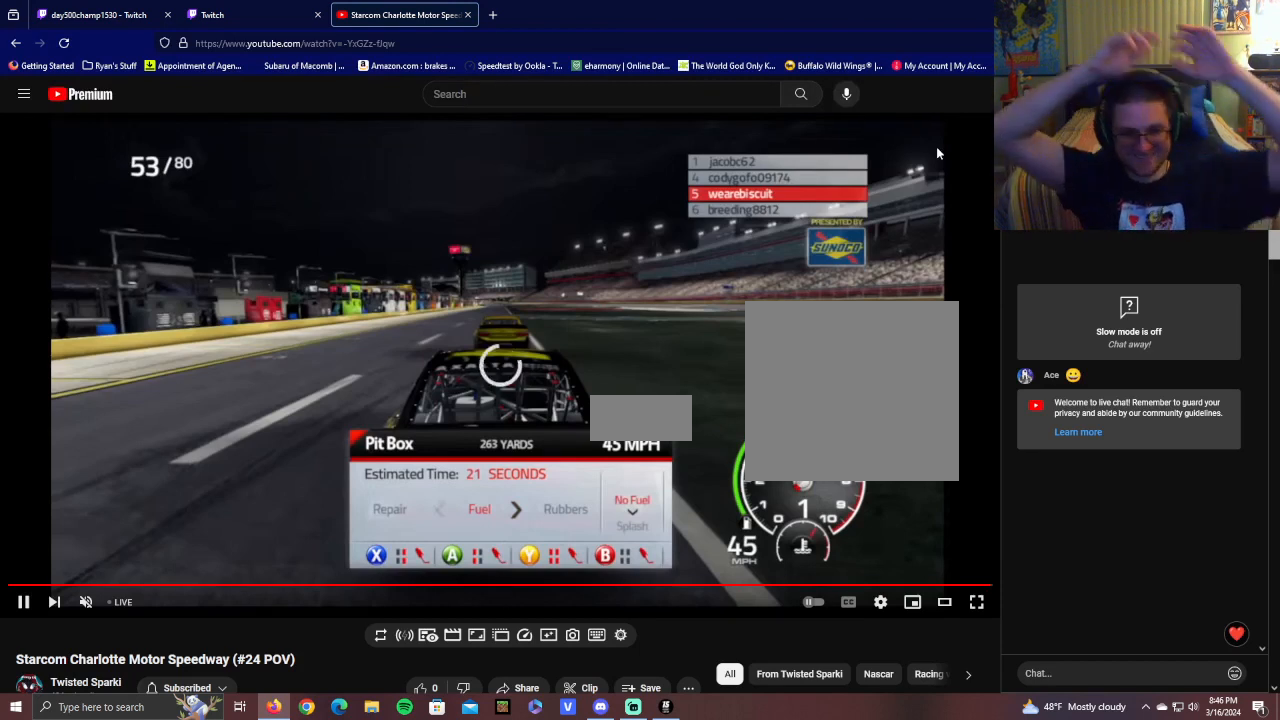
{"buttons": ["DPAD_LEFT"], "left_stick": "center", "right_stick": "center", "events": []}